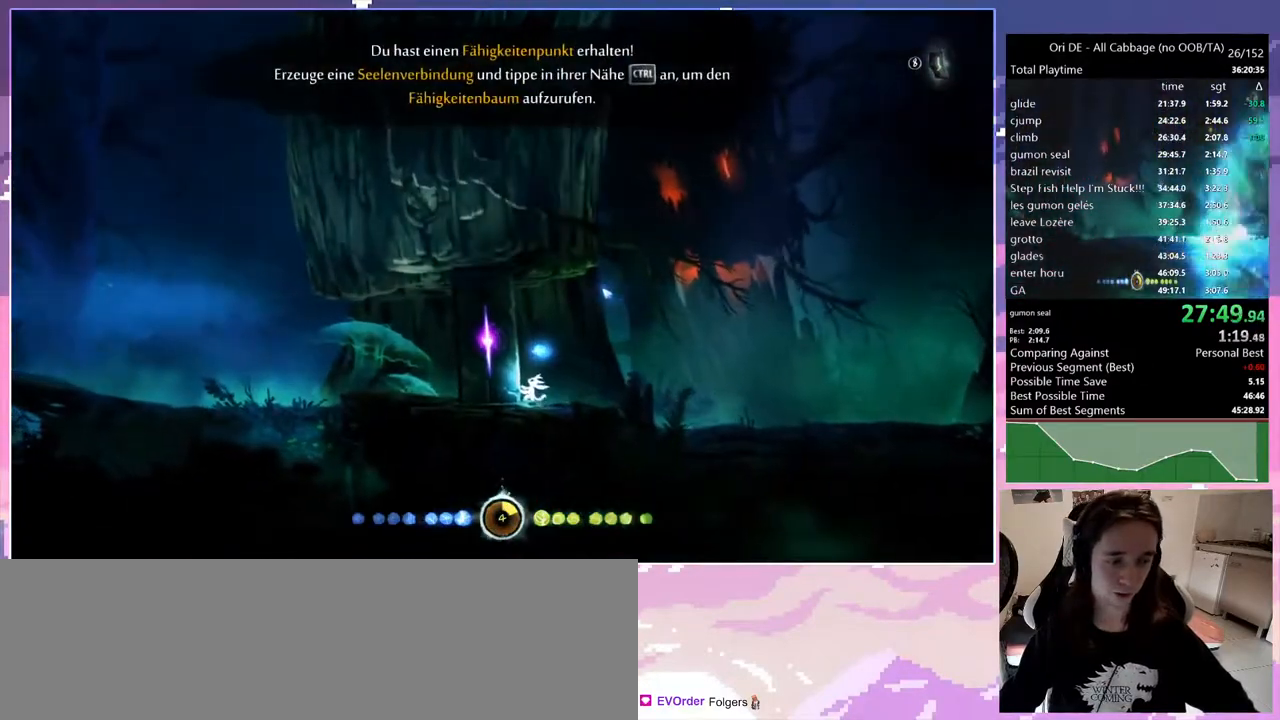
Gameplay with keyboard; each line is a JSON object with the keys held at the frame after it. "events" lists presses ("down") and releases ("up") of "bash", "bash2", "bash3", "bash4", "bz", "cdash", "cjump", "cnfrm", "cnfrm2", "d", "dash", "dbash", "debug", "escape", "glide", "glimb", "grndc", "grnde", "jump", "jump2", "q", "rjump", "s", "sa", "save", "spirit" and "toggle" between this image and that frame as [ms after this image, input, new state], when the widget could be followed in between. No other keys are recorded. Mouse input is not recorded. Key names are as the overlay labels them; some are game actions (e.g. jump) rather than physical keys. Not read: other_keys.
{"keys": [], "events": []}
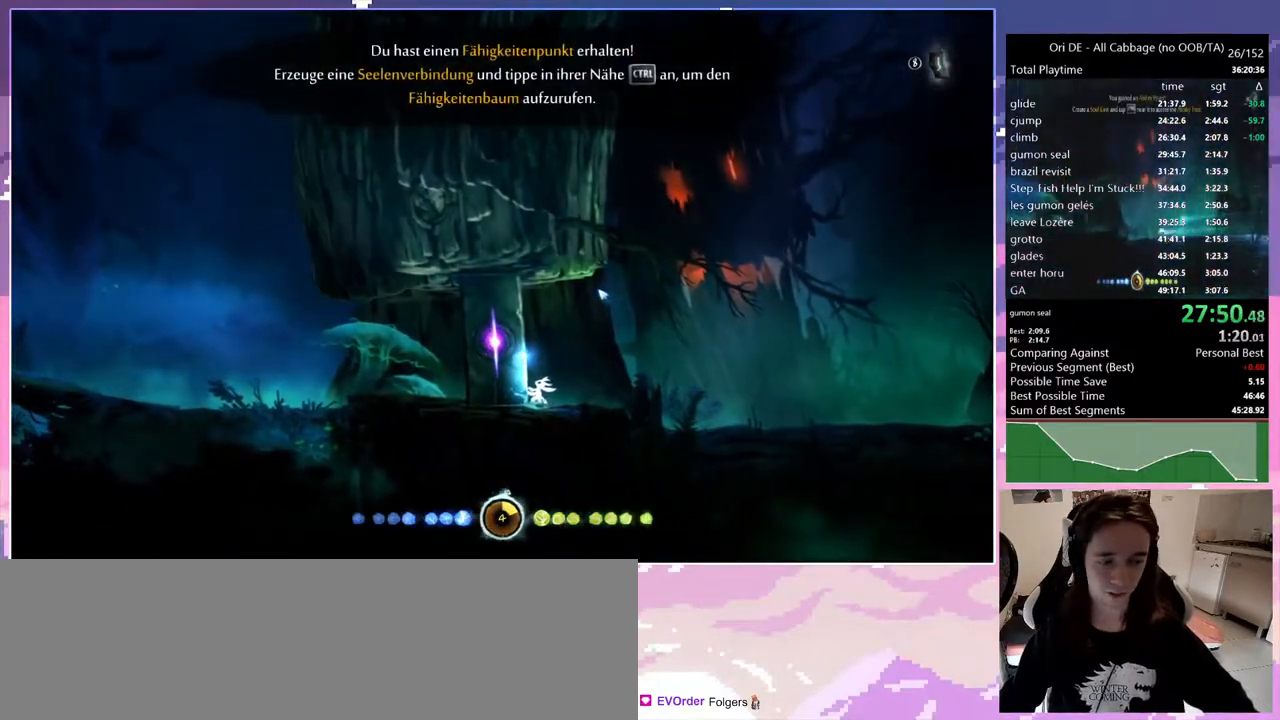
{"keys": [], "events": []}
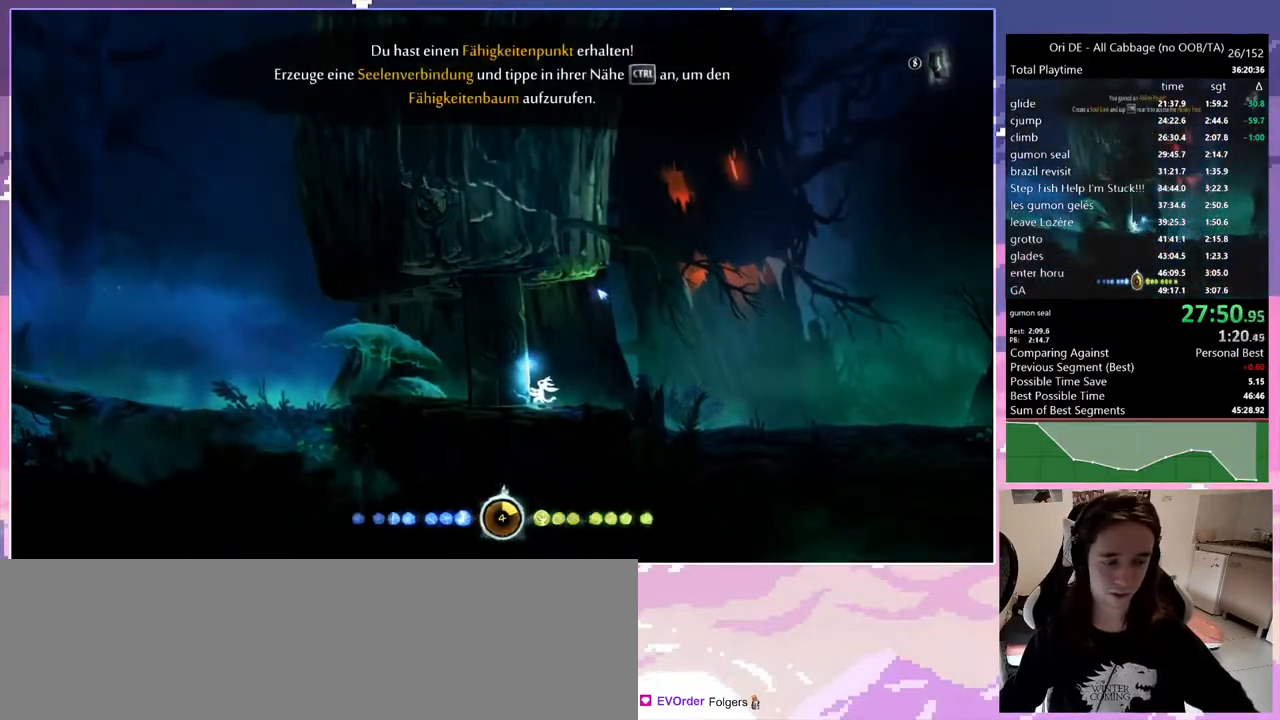
{"keys": [], "events": []}
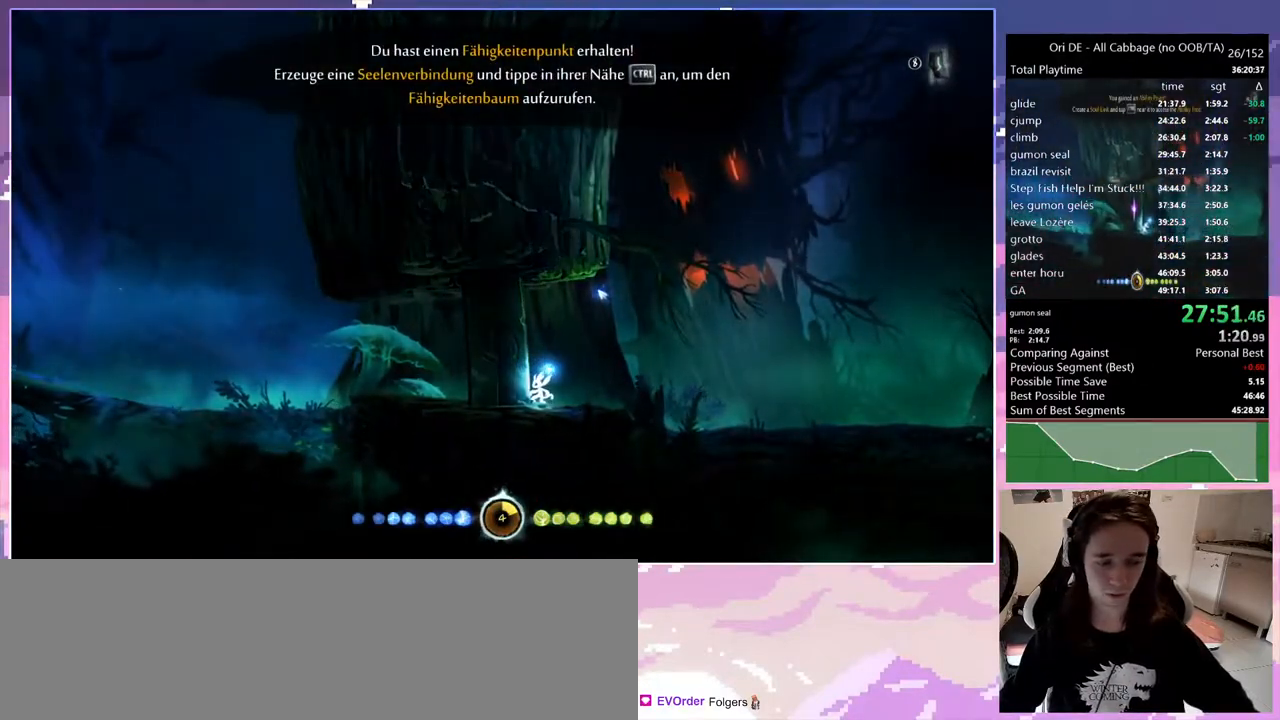
{"keys": ["q"], "events": [[400, "q", "down"]]}
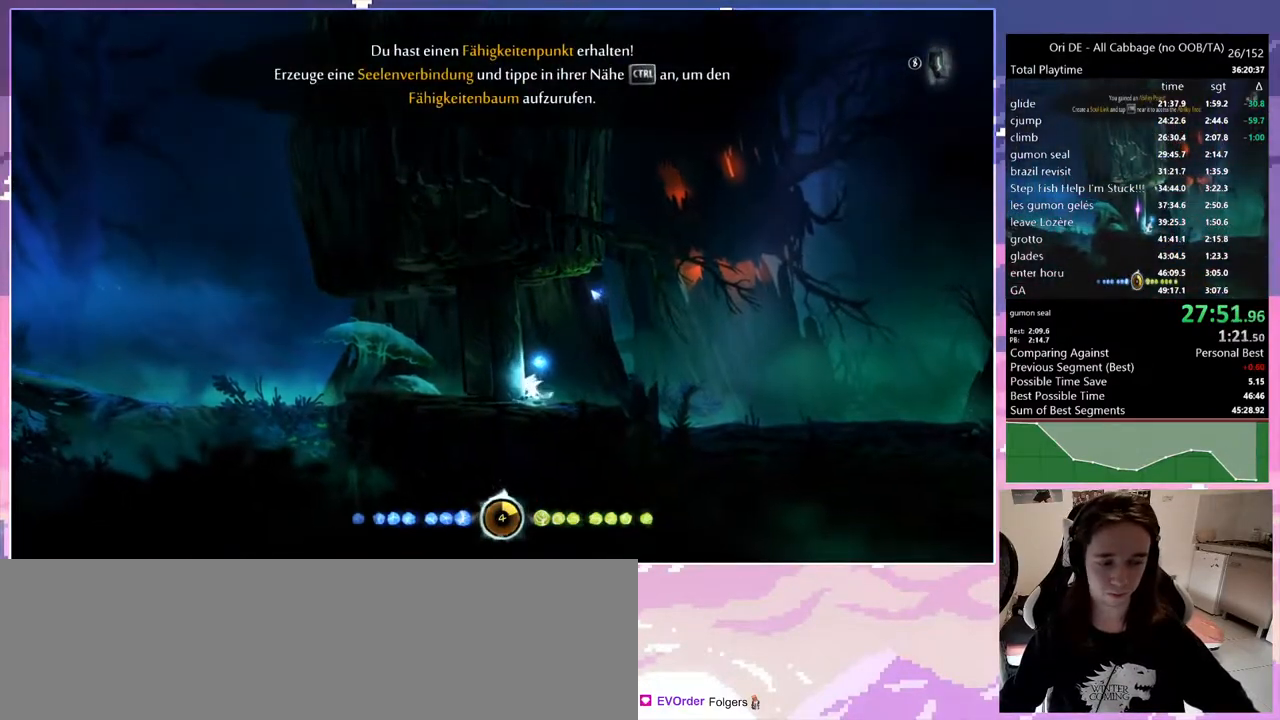
{"keys": ["q"], "events": []}
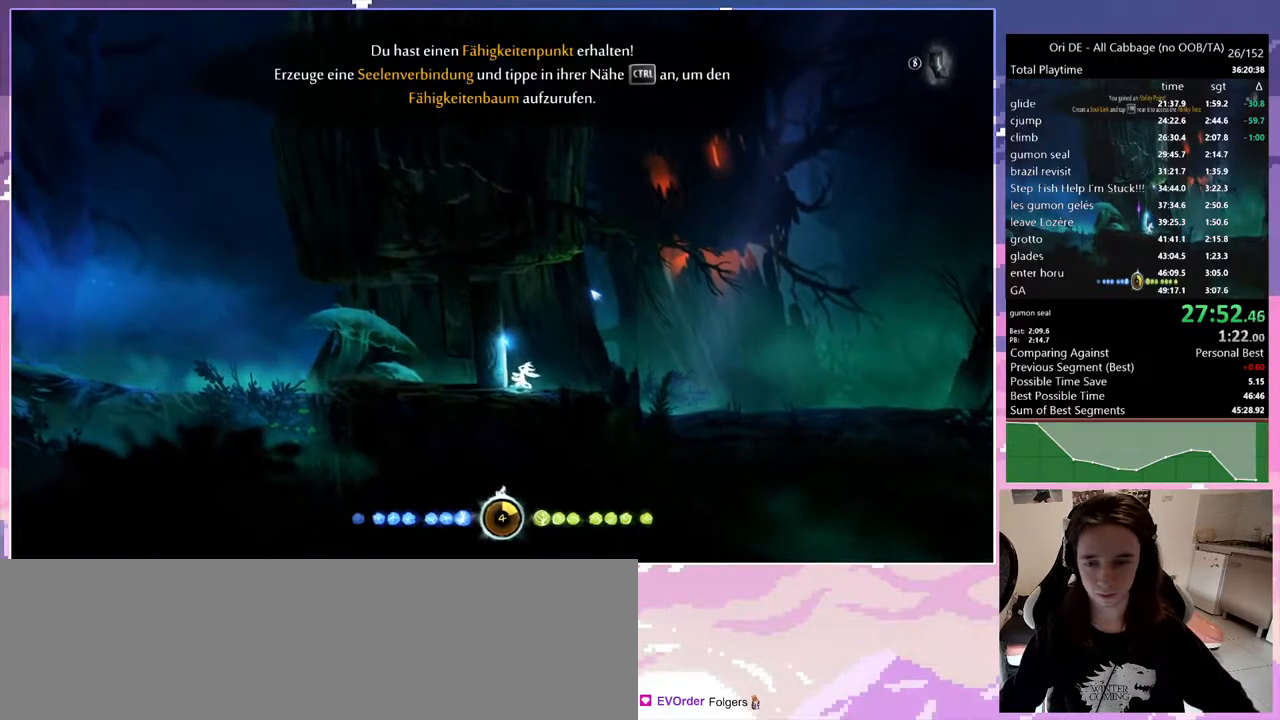
{"keys": ["q"], "events": [[17, "jump", "down"], [150, "jump", "up"], [200, "q", "up"], [250, "jump", "down"], [300, "q", "down"], [383, "jump", "up"]]}
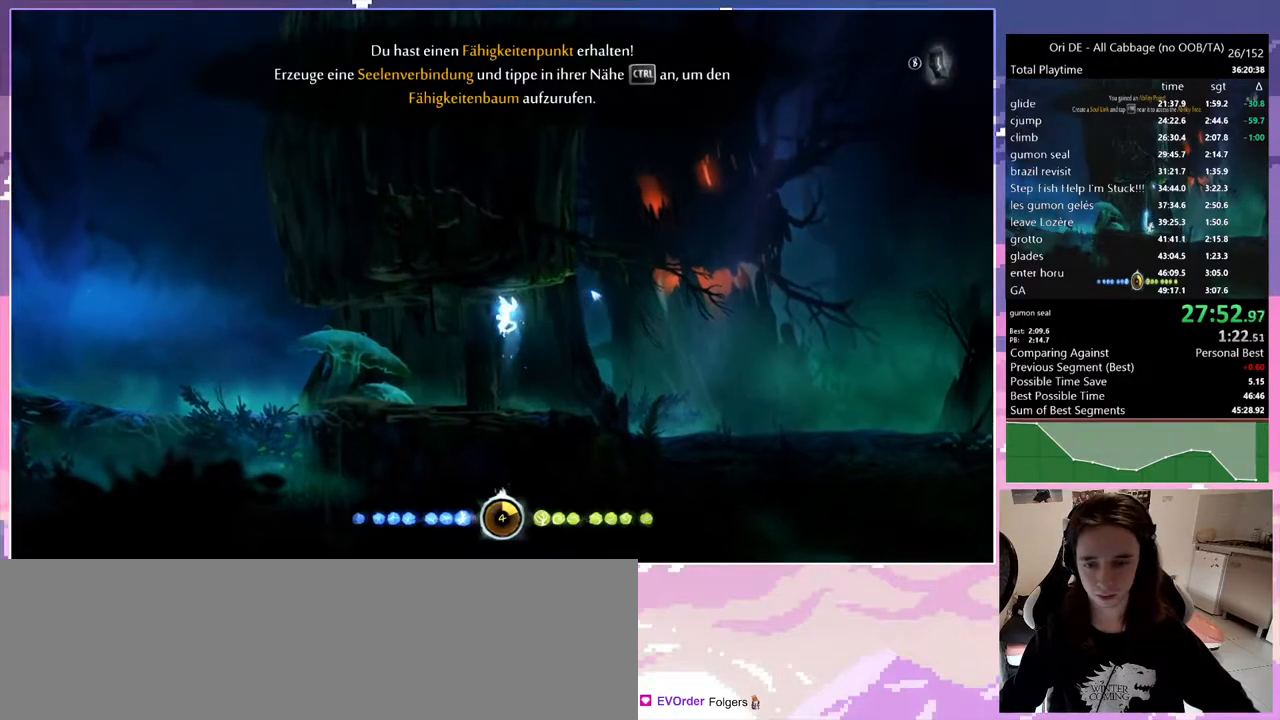
{"keys": ["s"], "events": [[117, "dash", "down"], [167, "q", "up"], [217, "dash", "up"], [317, "cdash", "down"], [450, "cdash", "up"], [450, "s", "down"]]}
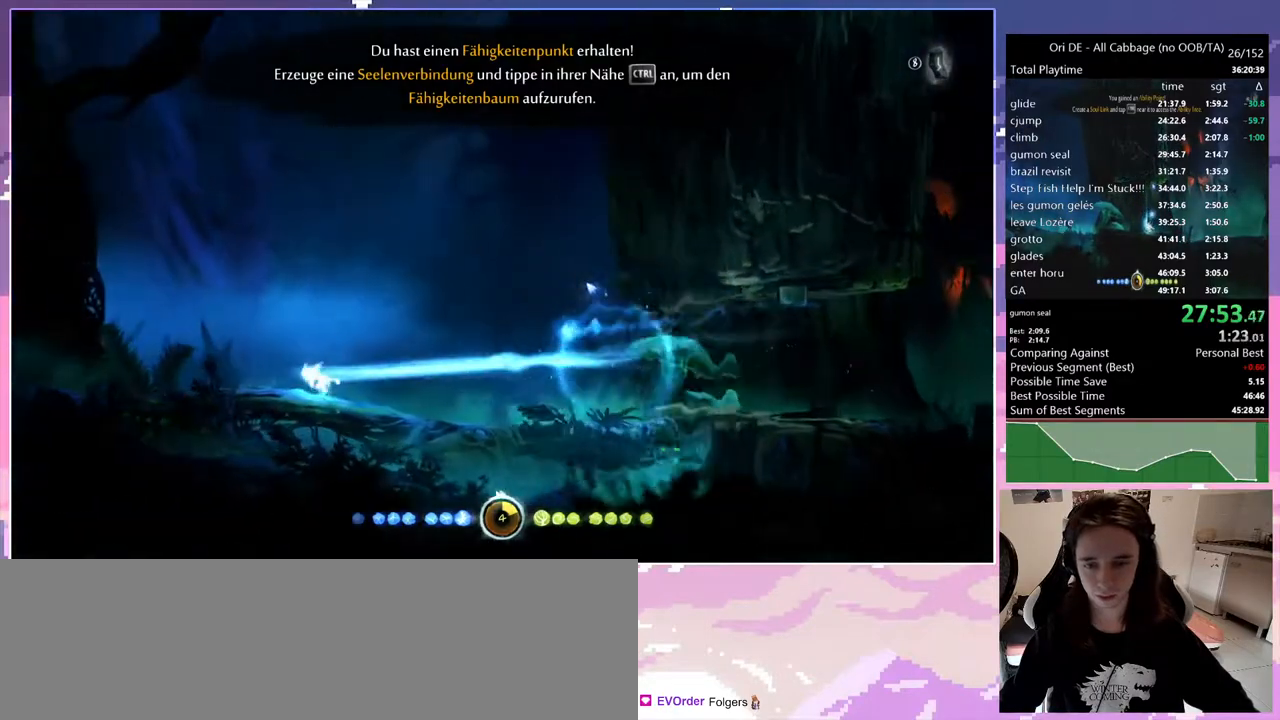
{"keys": ["s"], "events": [[50, "jump", "down"], [100, "s", "up"], [333, "cdash", "down"], [383, "jump", "up"], [433, "cdash", "up"], [467, "s", "down"]]}
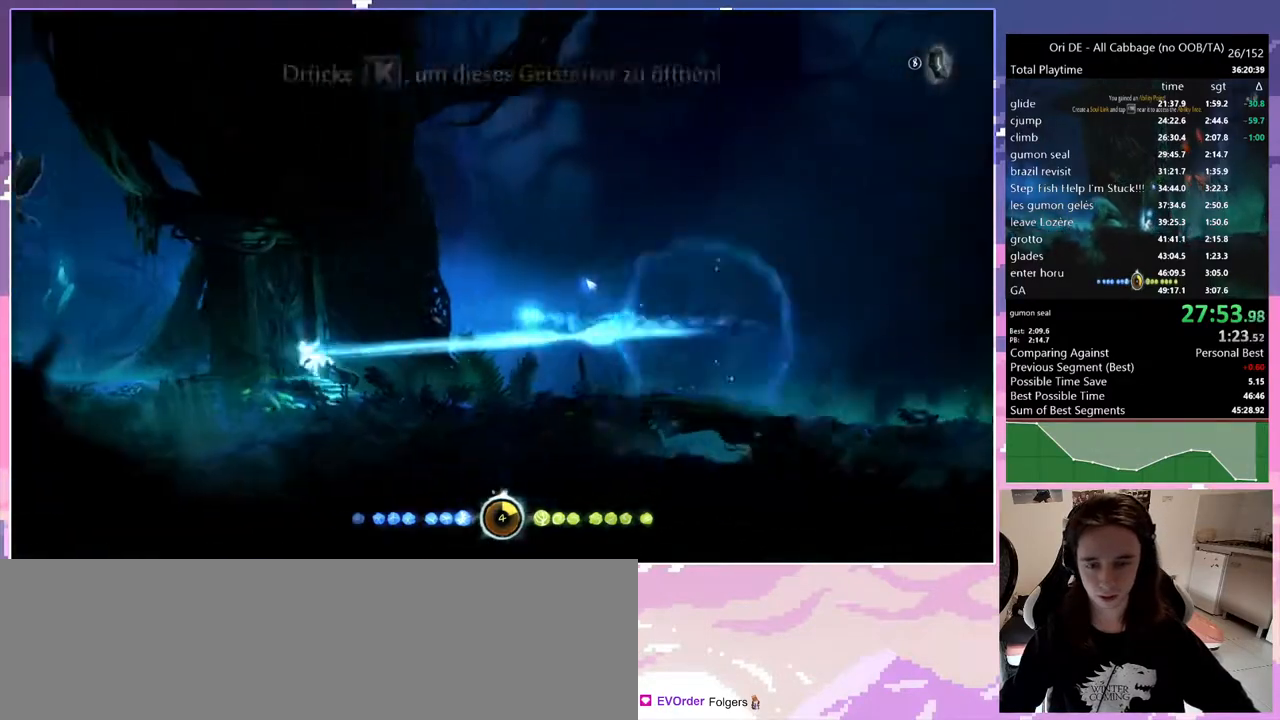
{"keys": ["q"], "events": [[200, "spirit", "down"], [250, "q", "down"], [250, "s", "up"], [483, "spirit", "up"]]}
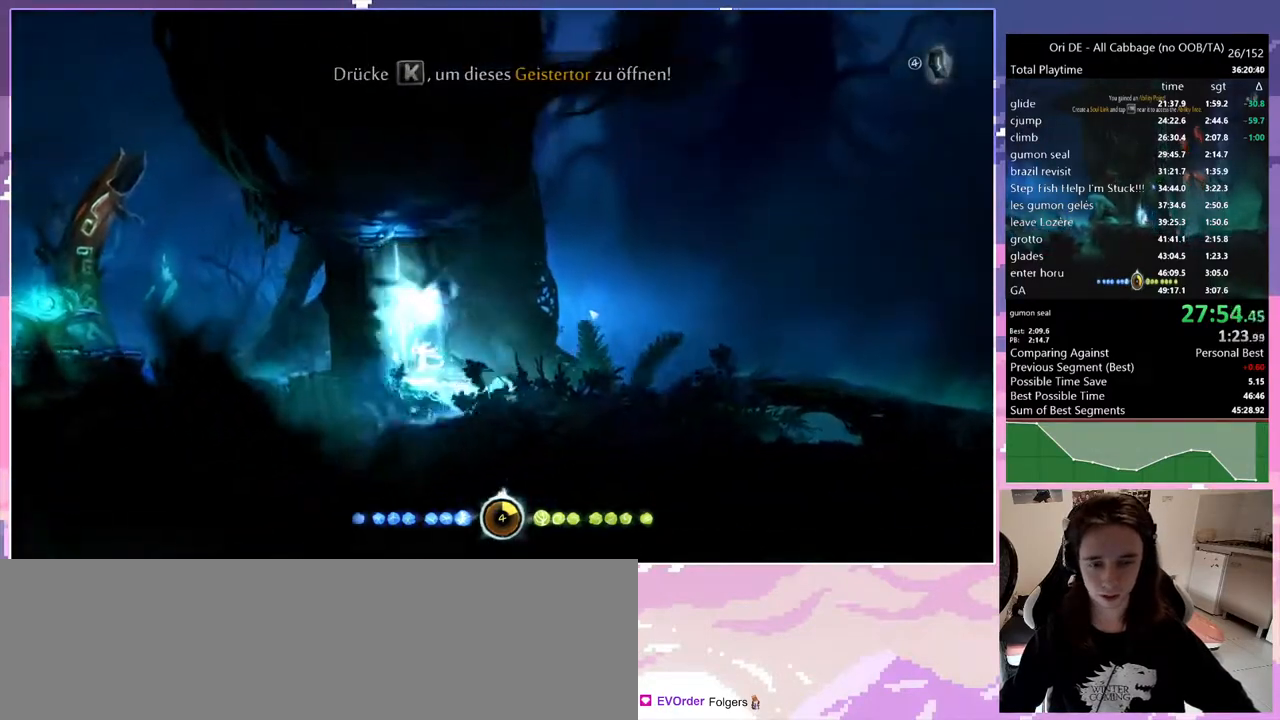
{"keys": [], "events": [[67, "q", "up"]]}
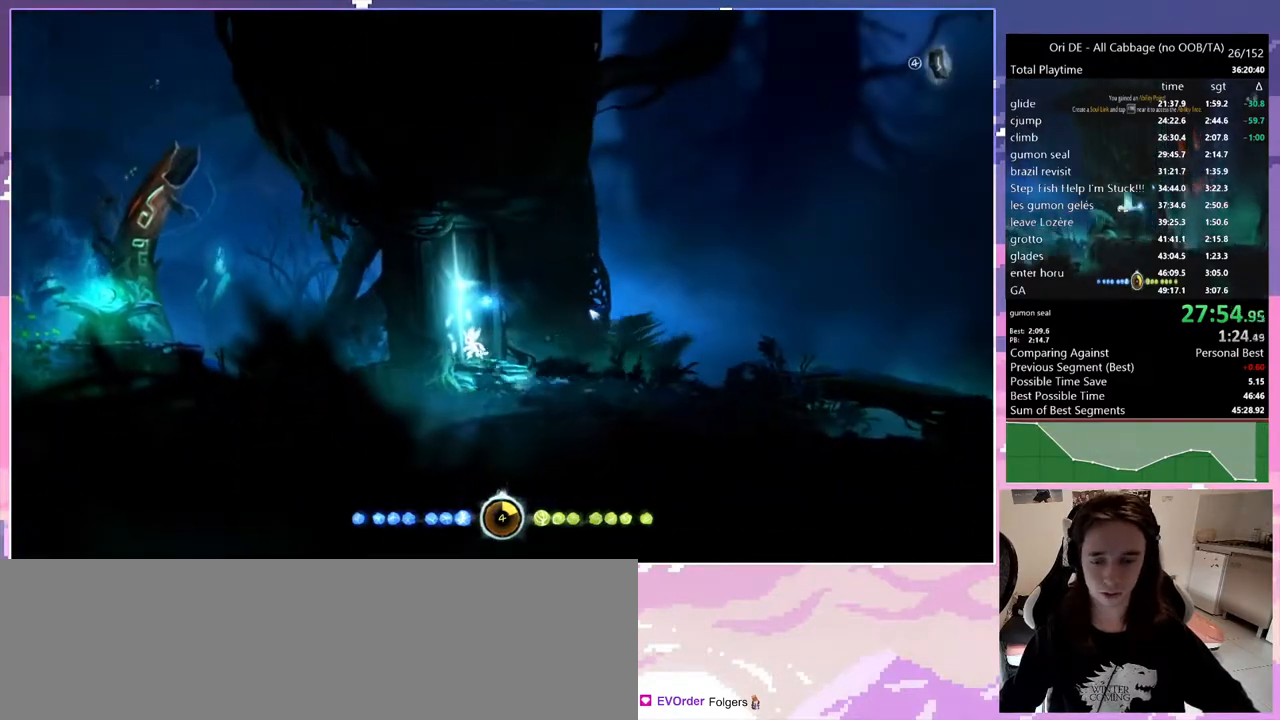
{"keys": [], "events": []}
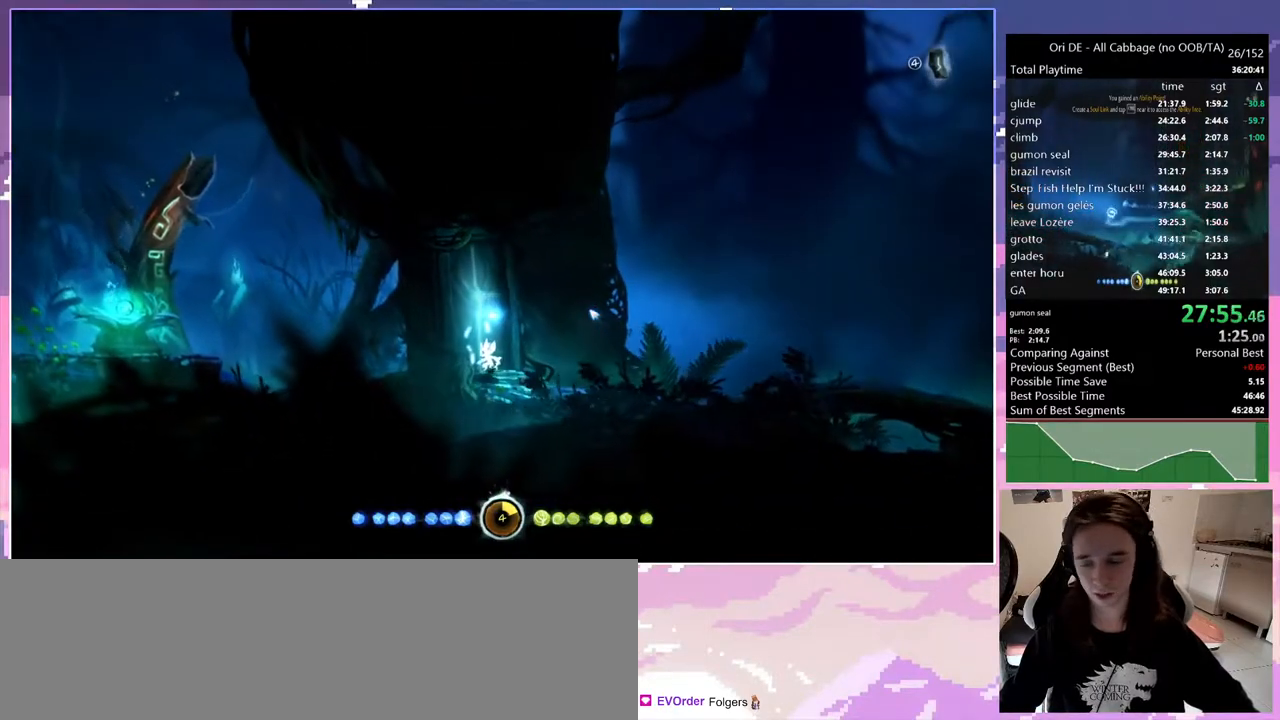
{"keys": [], "events": []}
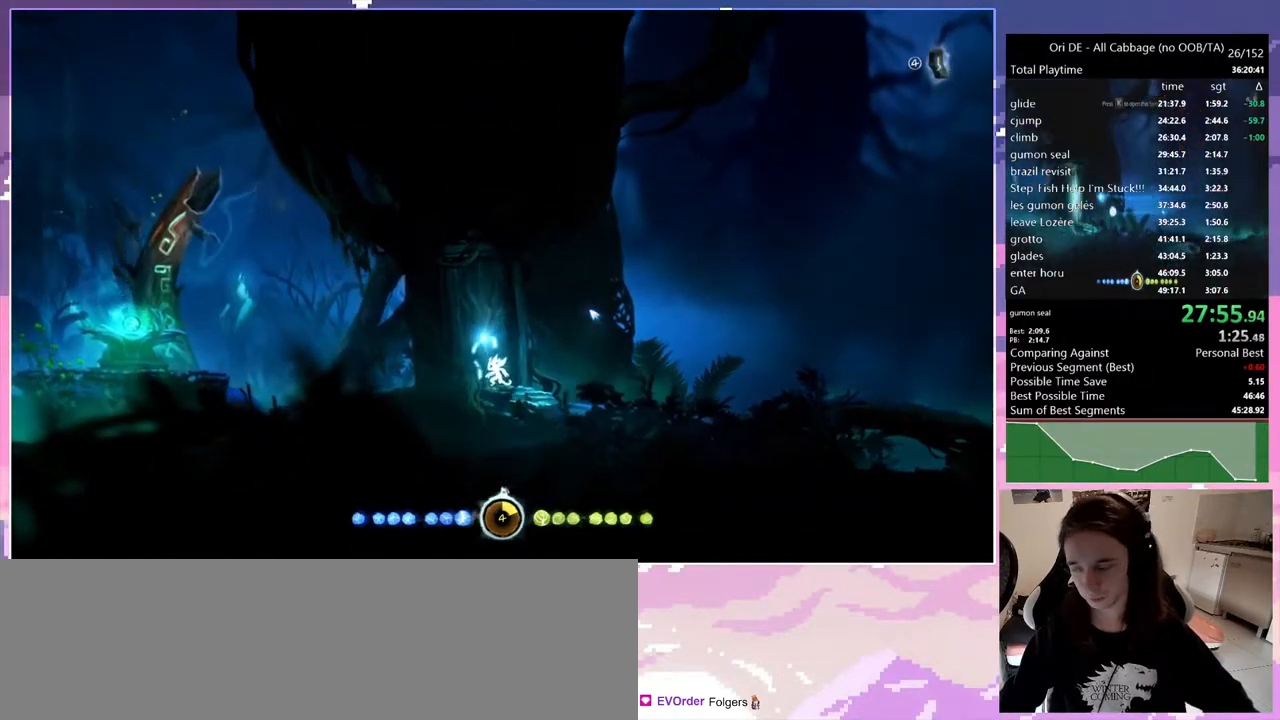
{"keys": [], "events": []}
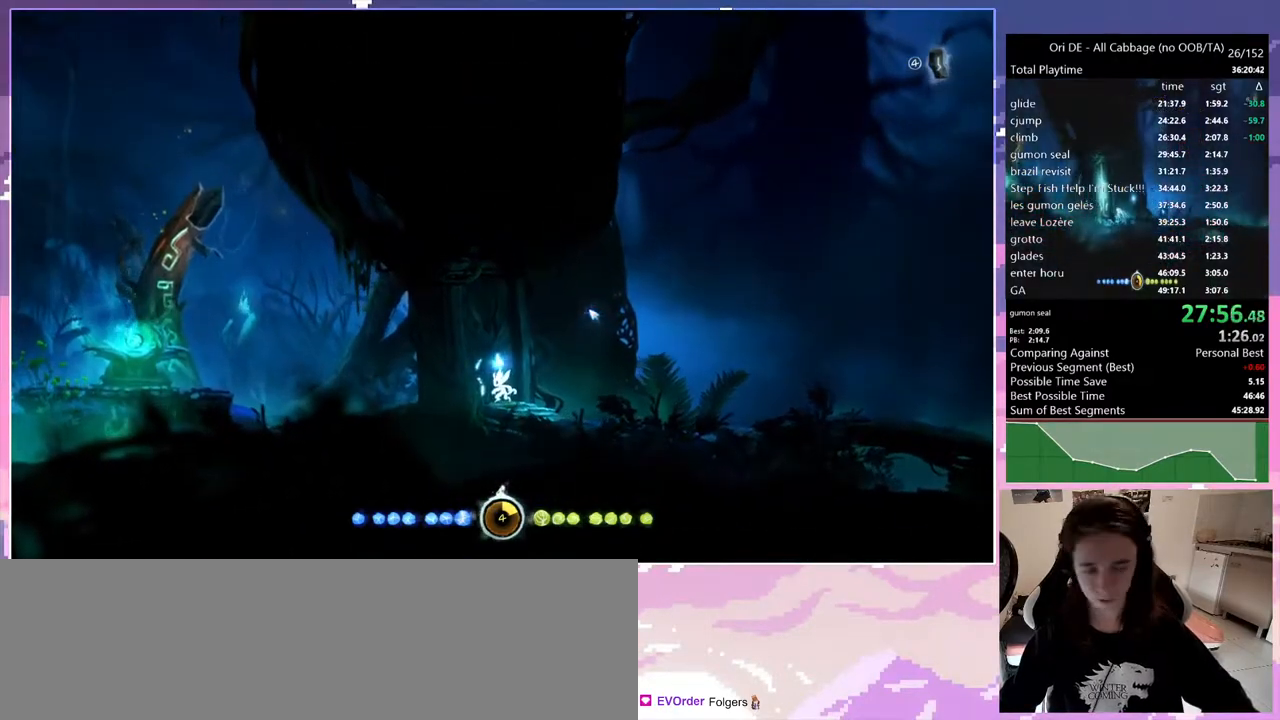
{"keys": [], "events": []}
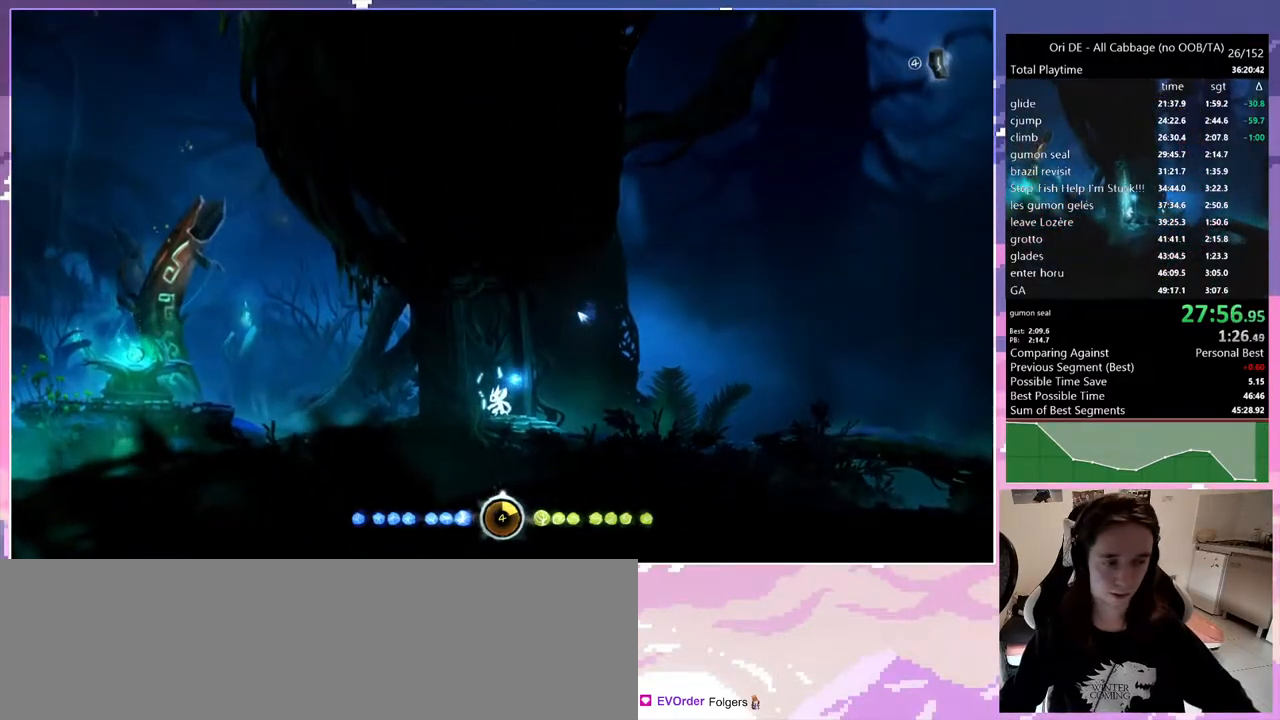
{"keys": [], "events": []}
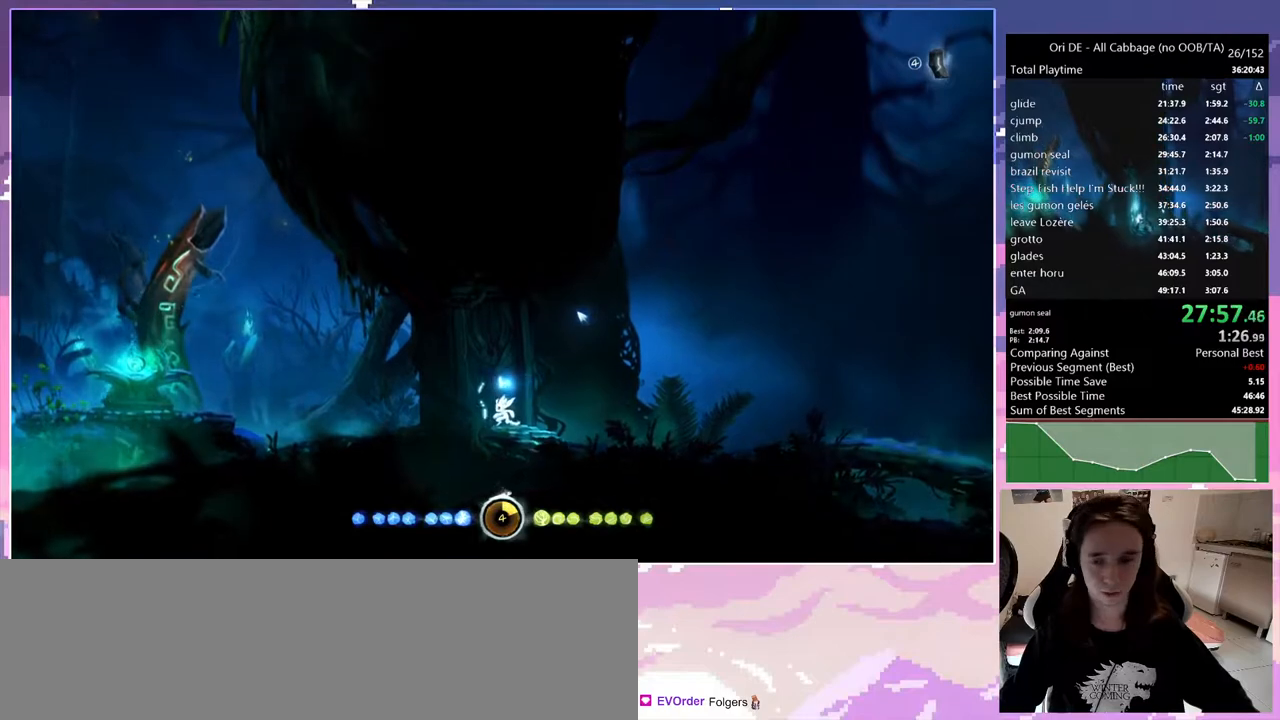
{"keys": [], "events": []}
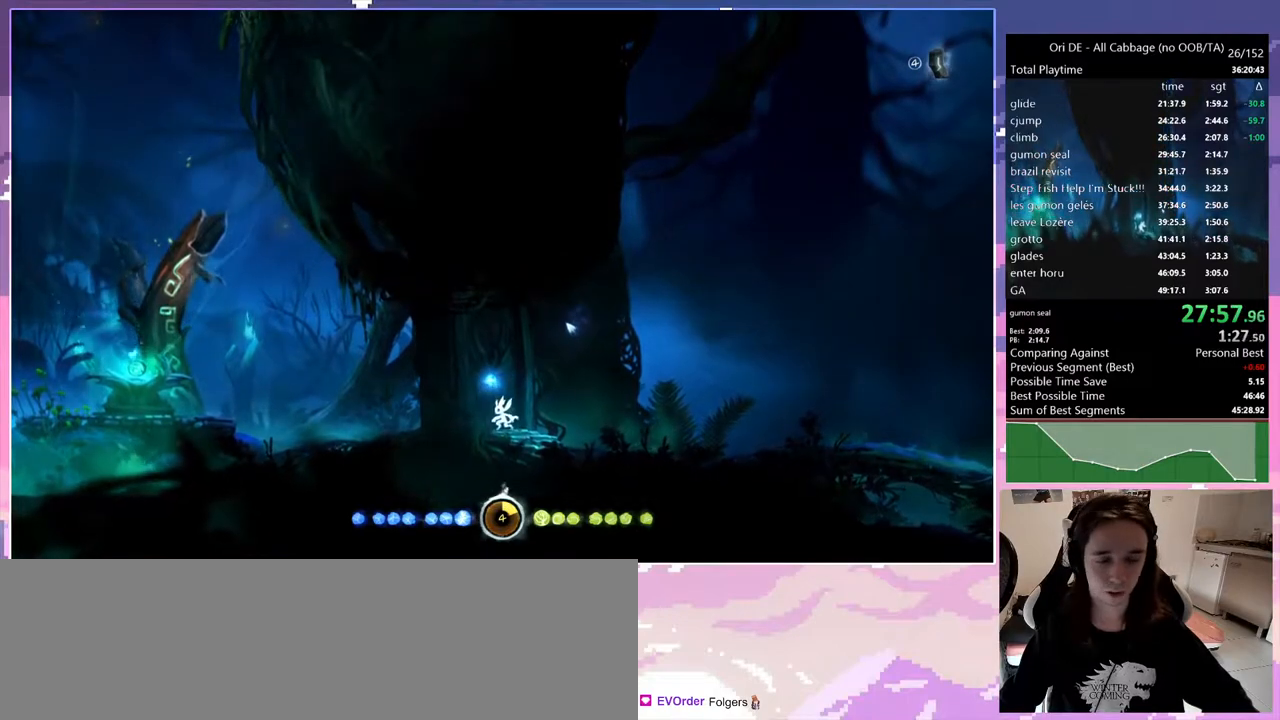
{"keys": ["q"], "events": [[333, "q", "down"]]}
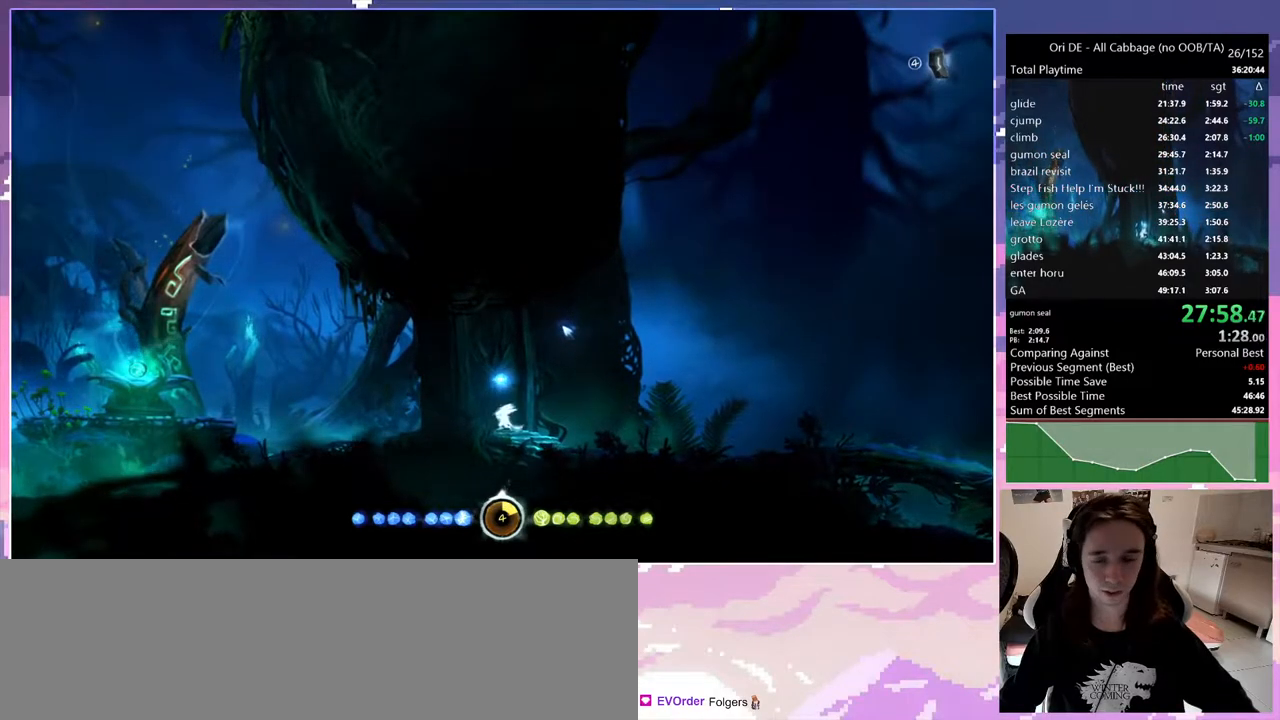
{"keys": [], "events": [[100, "jump", "down"], [433, "jump", "up"], [483, "q", "up"]]}
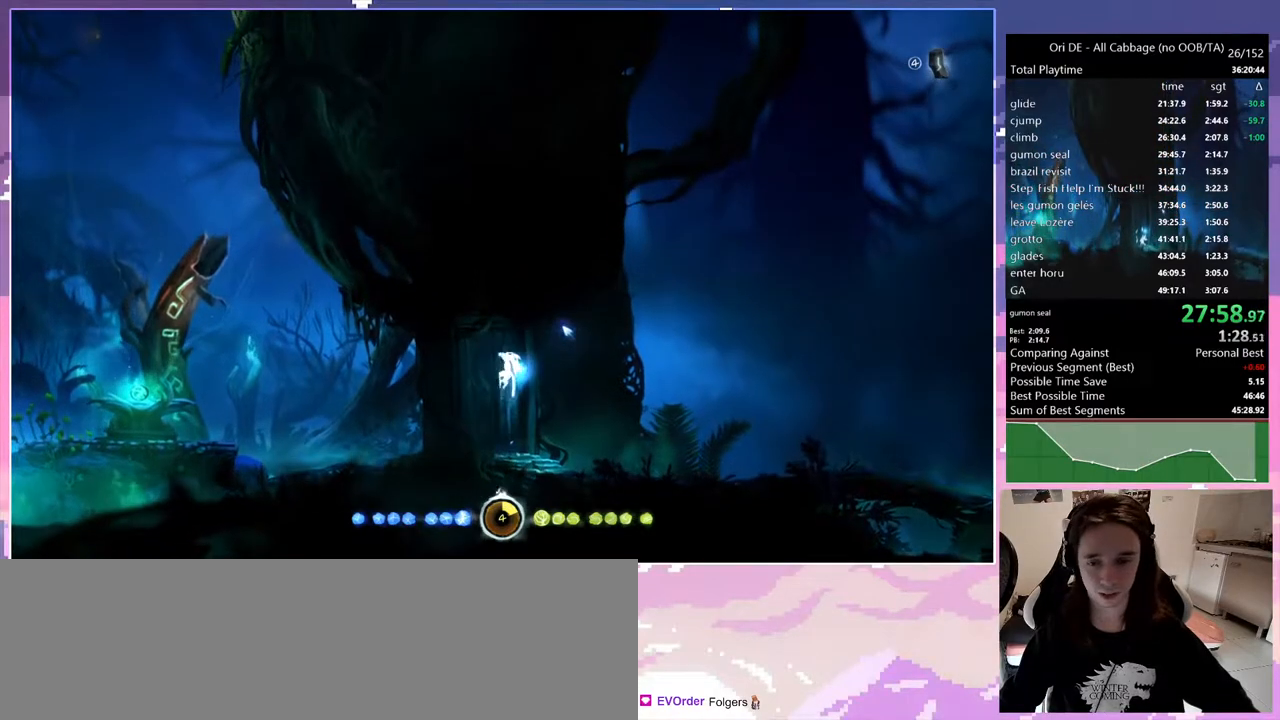
{"keys": ["q"], "events": [[83, "jump", "down"], [83, "q", "down"], [317, "jump", "up"], [400, "dash", "down"], [500, "dash", "up"]]}
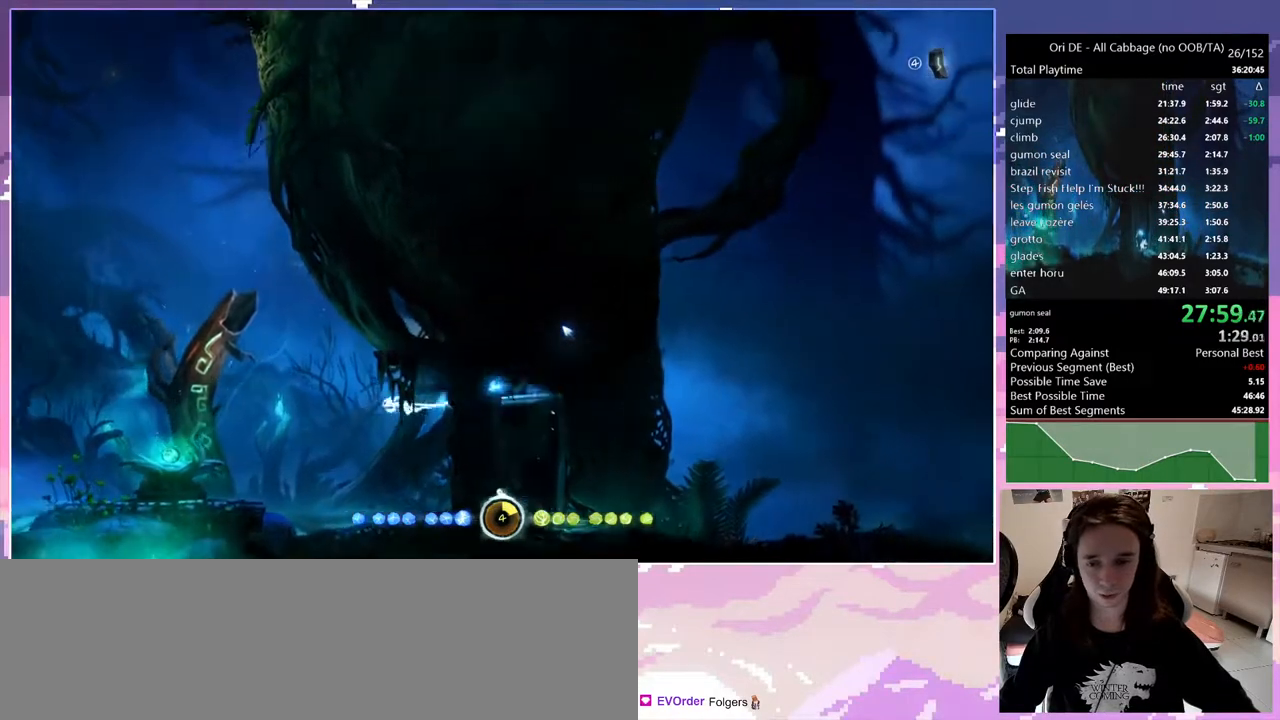
{"keys": [], "events": [[417, "q", "up"]]}
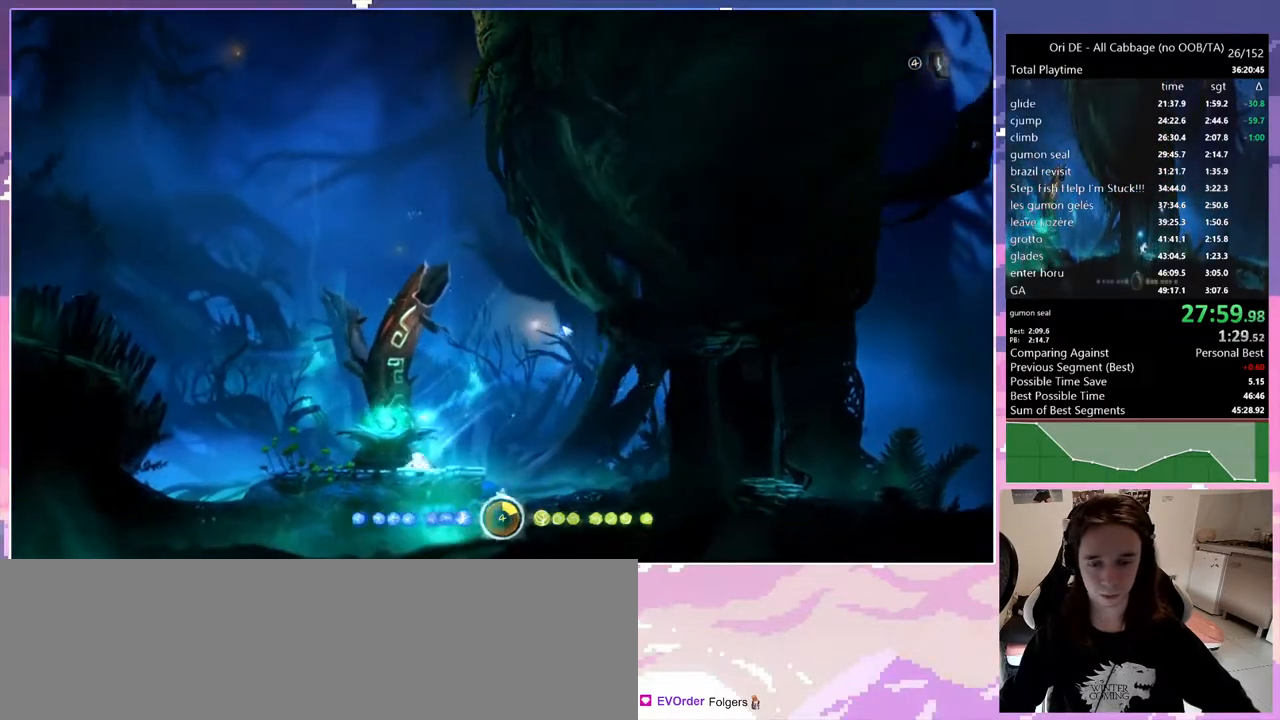
{"keys": ["q"], "events": [[17, "d", "down"], [17, "glimb", "down"], [150, "glimb", "up"], [400, "d", "up"], [400, "q", "down"]]}
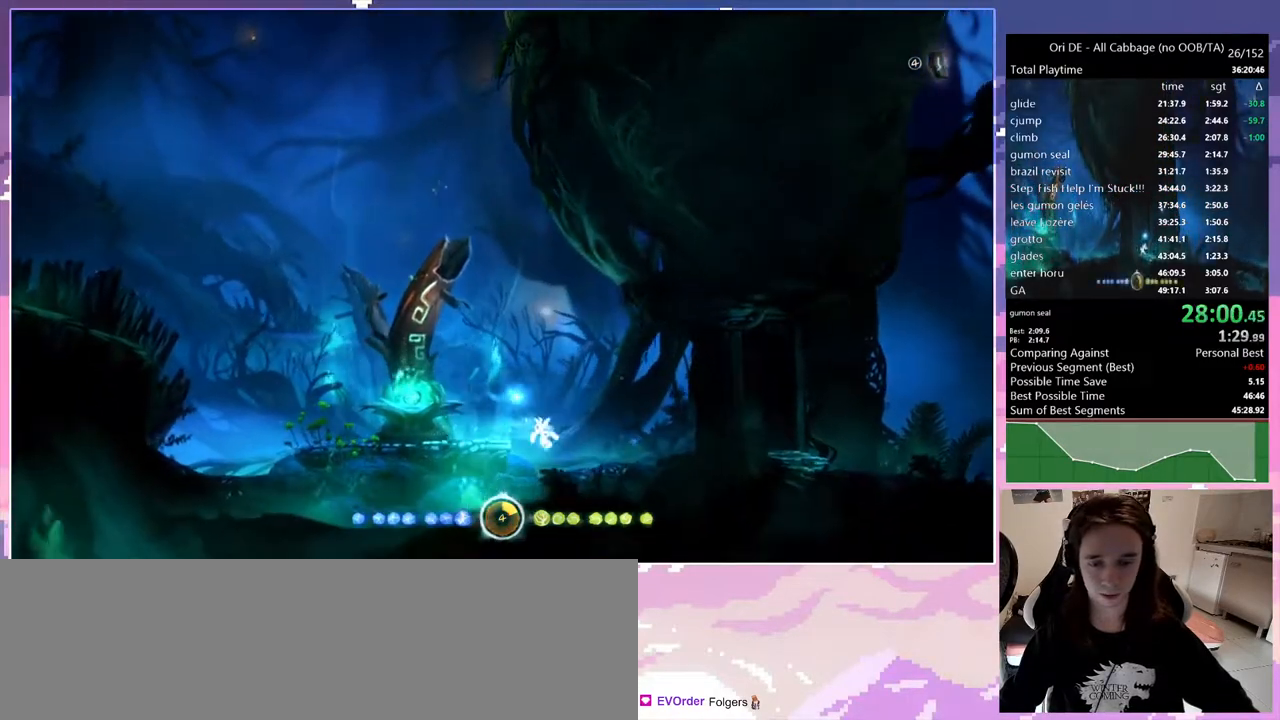
{"keys": ["q"], "events": [[317, "jump", "down"], [367, "jump", "up"]]}
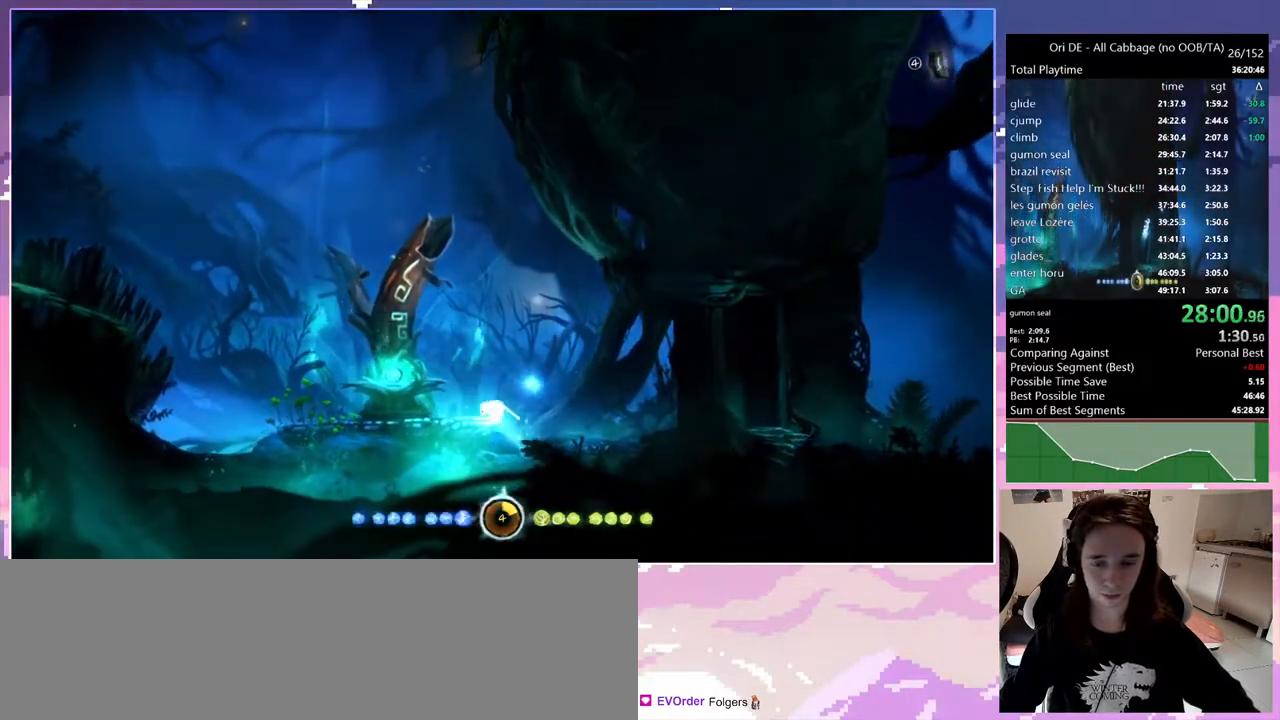
{"keys": ["d", "glimb"], "events": [[367, "glimb", "down"], [417, "q", "up"], [467, "d", "down"]]}
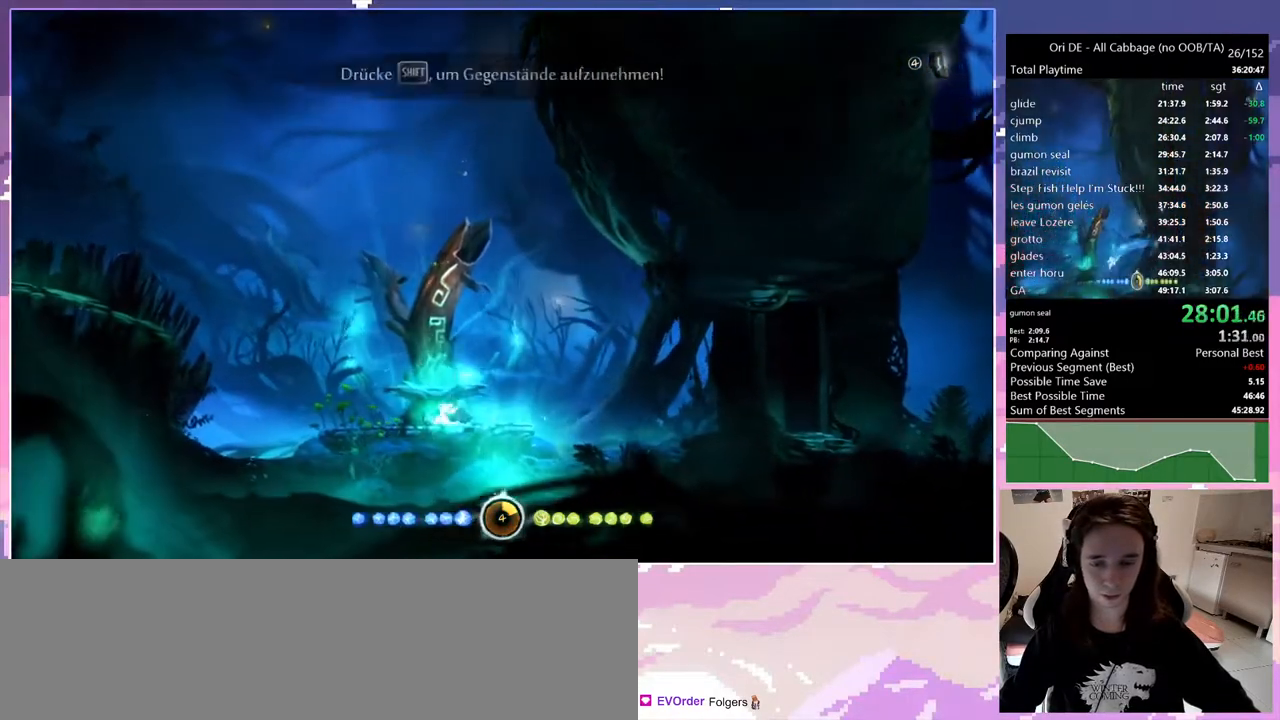
{"keys": ["d"], "events": [[17, "glimb", "up"]]}
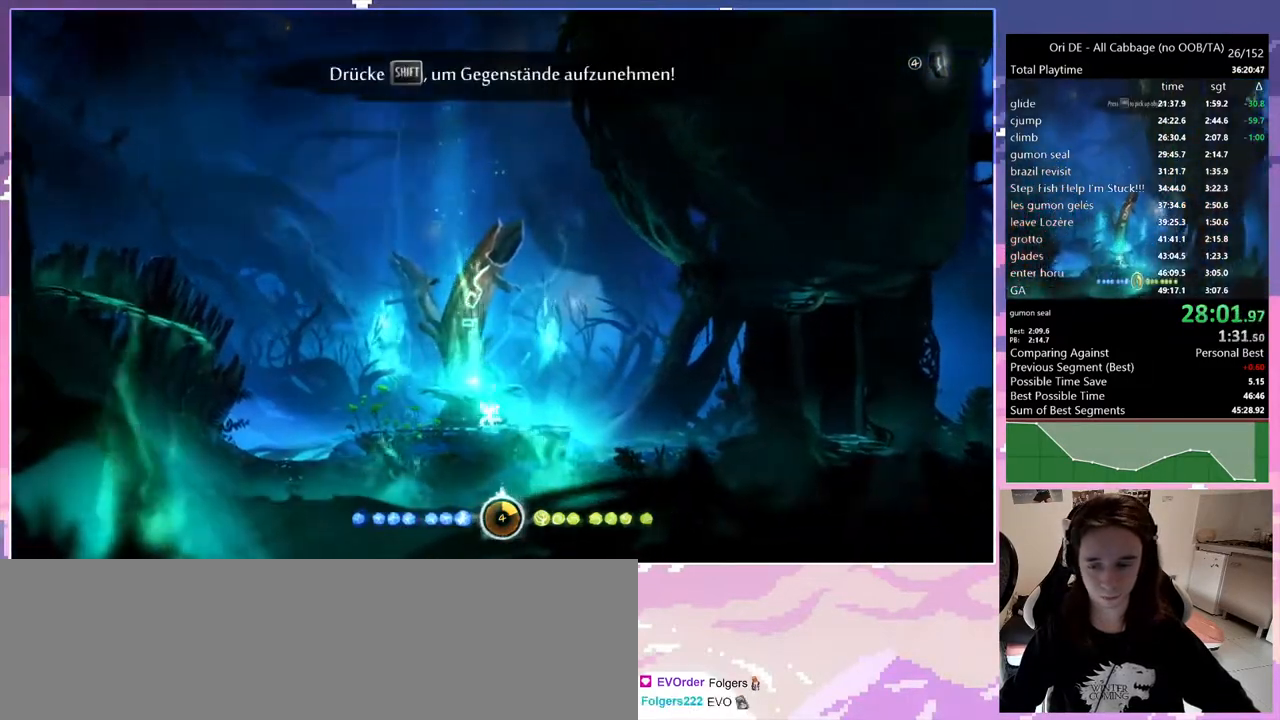
{"keys": ["d"], "events": []}
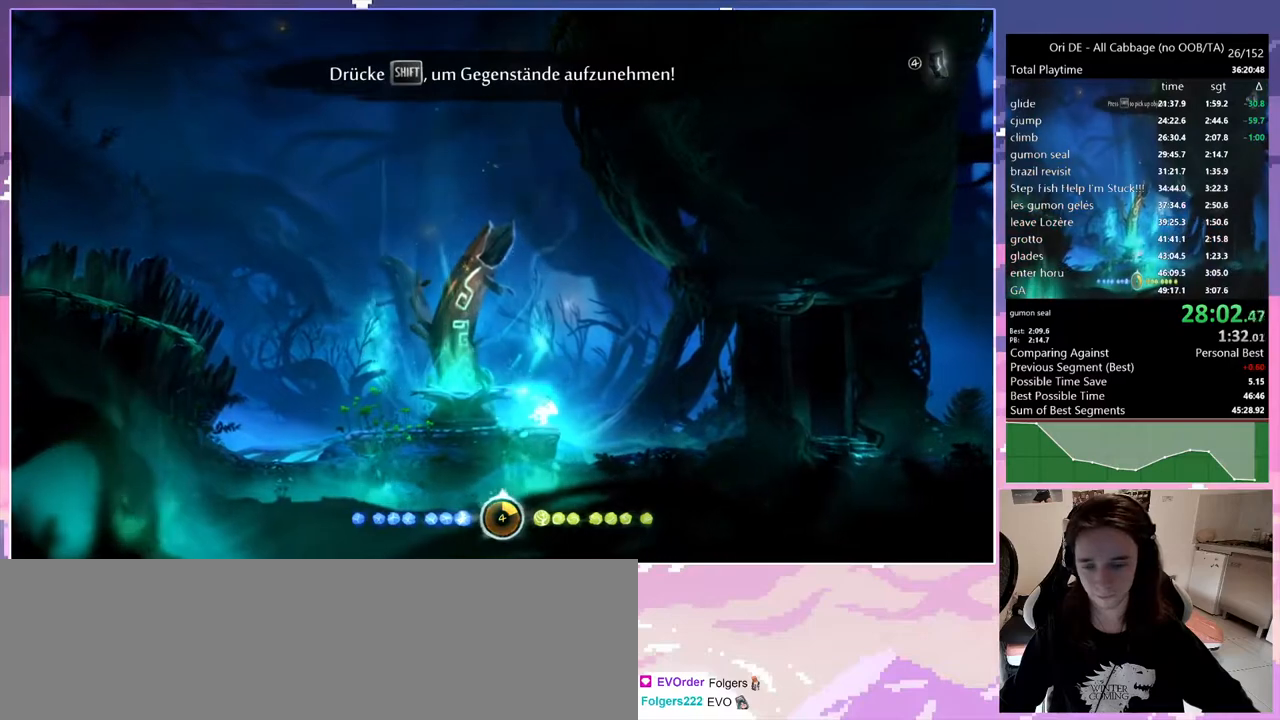
{"keys": ["d"], "events": []}
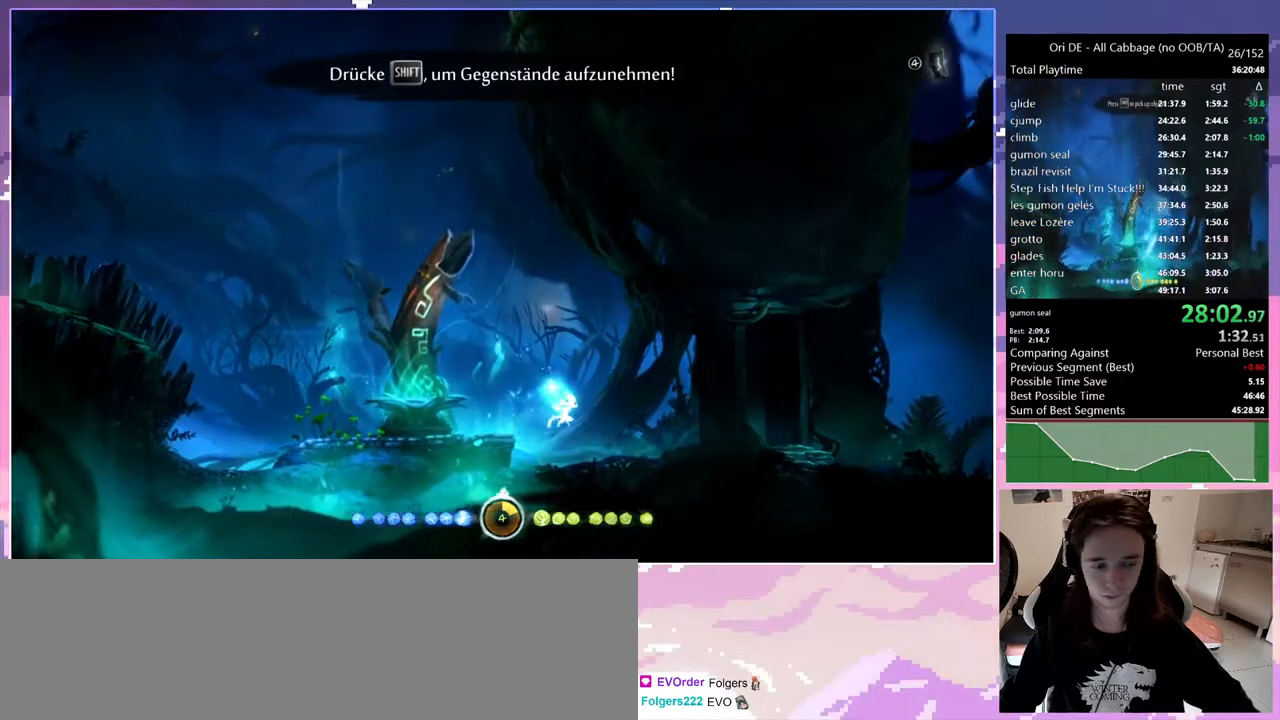
{"keys": ["d"], "events": []}
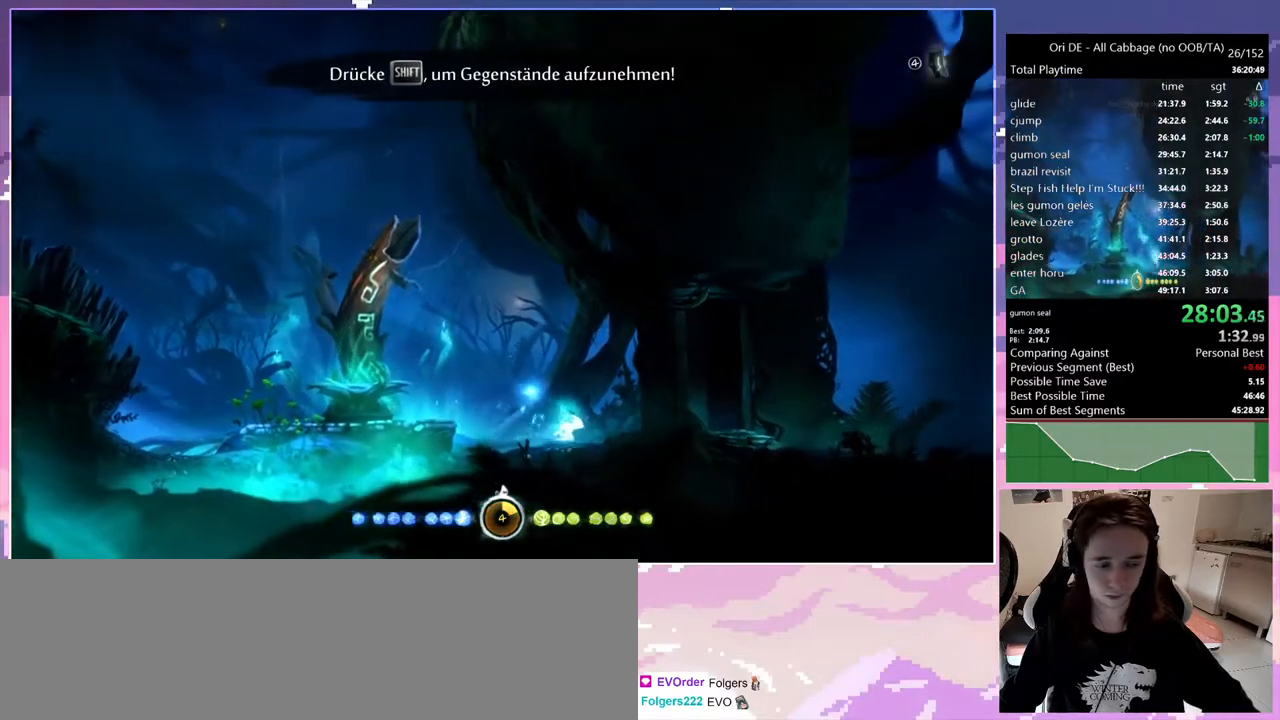
{"keys": ["d"], "events": [[400, "jump", "down"], [500, "jump", "up"]]}
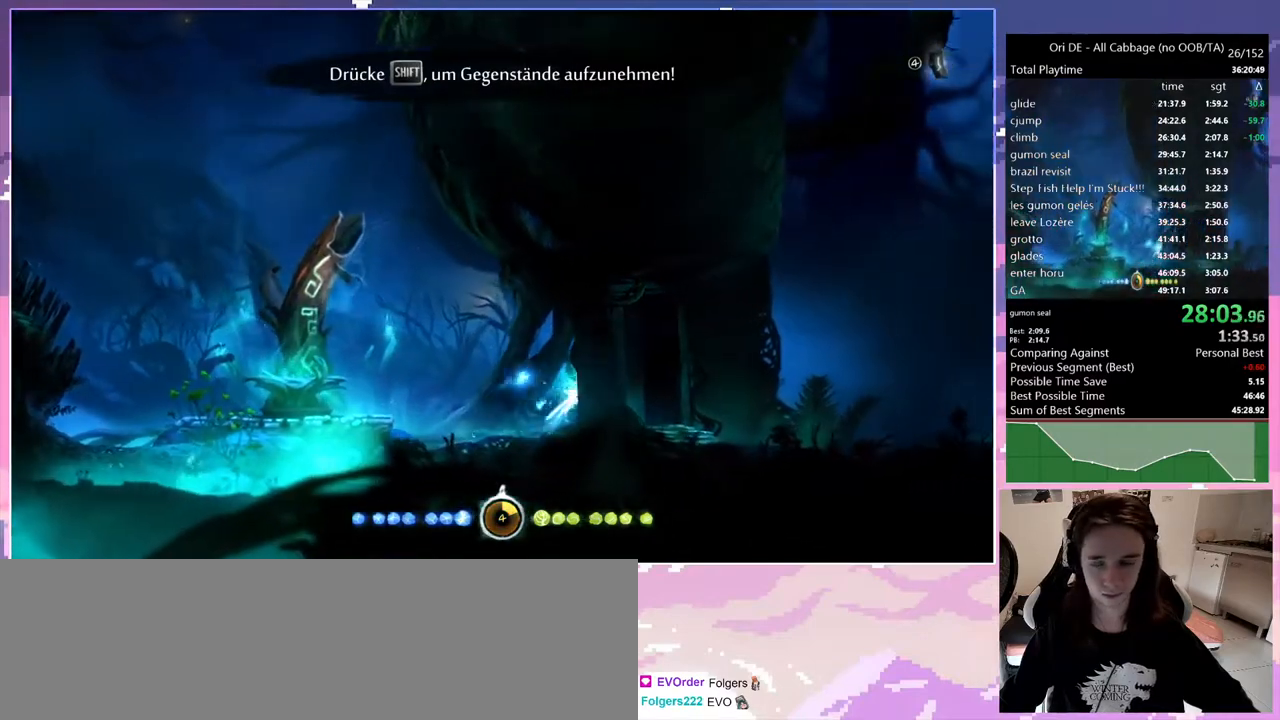
{"keys": ["d"], "events": []}
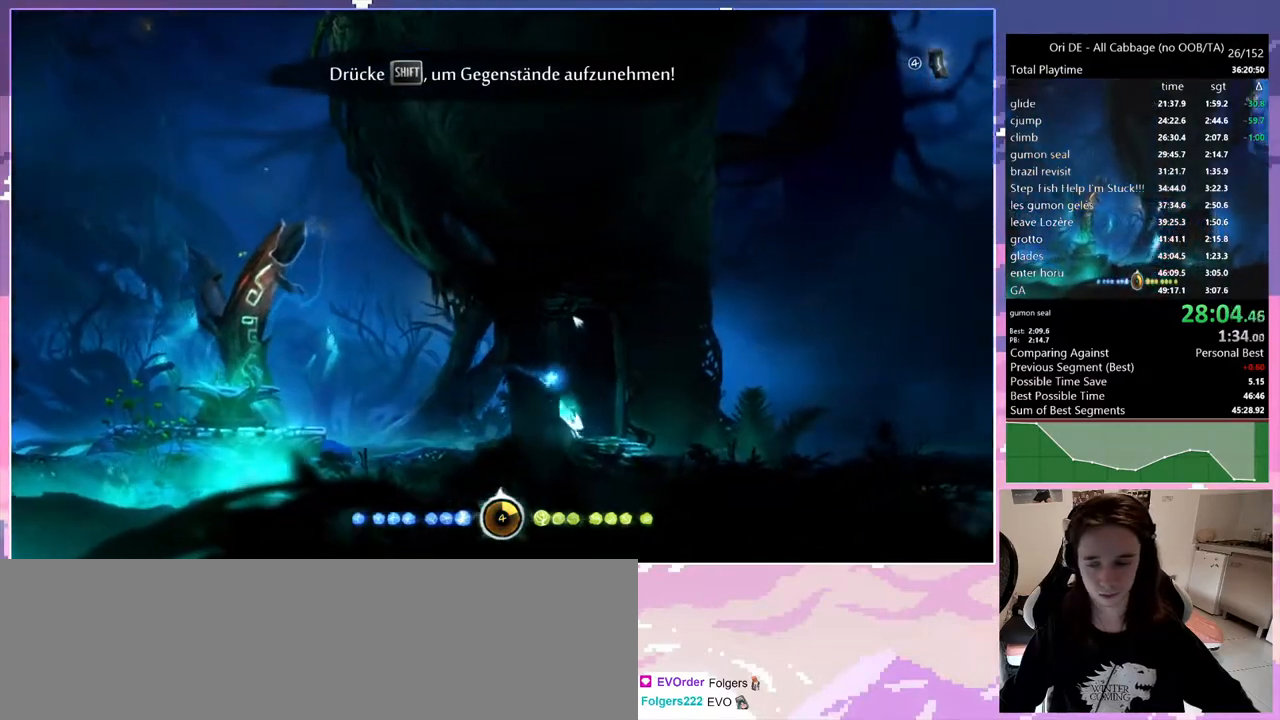
{"keys": ["d"], "events": [[150, "jump", "down"], [200, "jump", "up"]]}